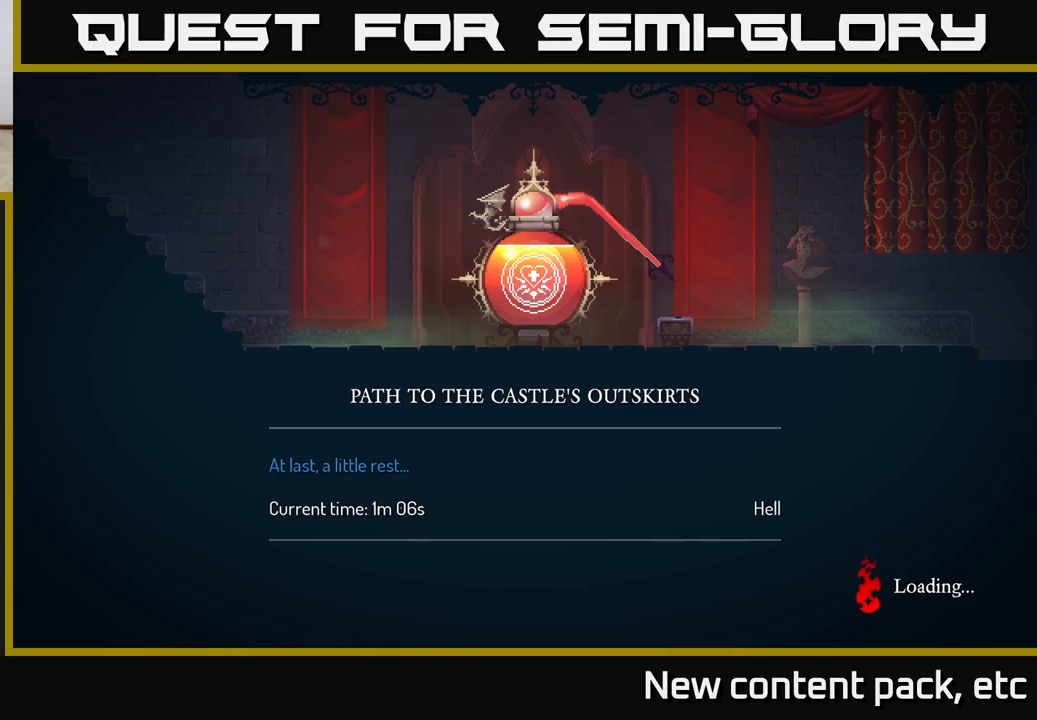
Gameplay with a controller (Xbox layout); each line is a JSON object with the inputs held at the frame after it. "events" lists button and stick changes between this image and that frame as [ms after this image, input, new state], when the widget could be followed in between.
{"buttons": [], "left_stick": "center", "right_stick": "center", "events": [[100, "A", "down"], [267, "A", "up"]]}
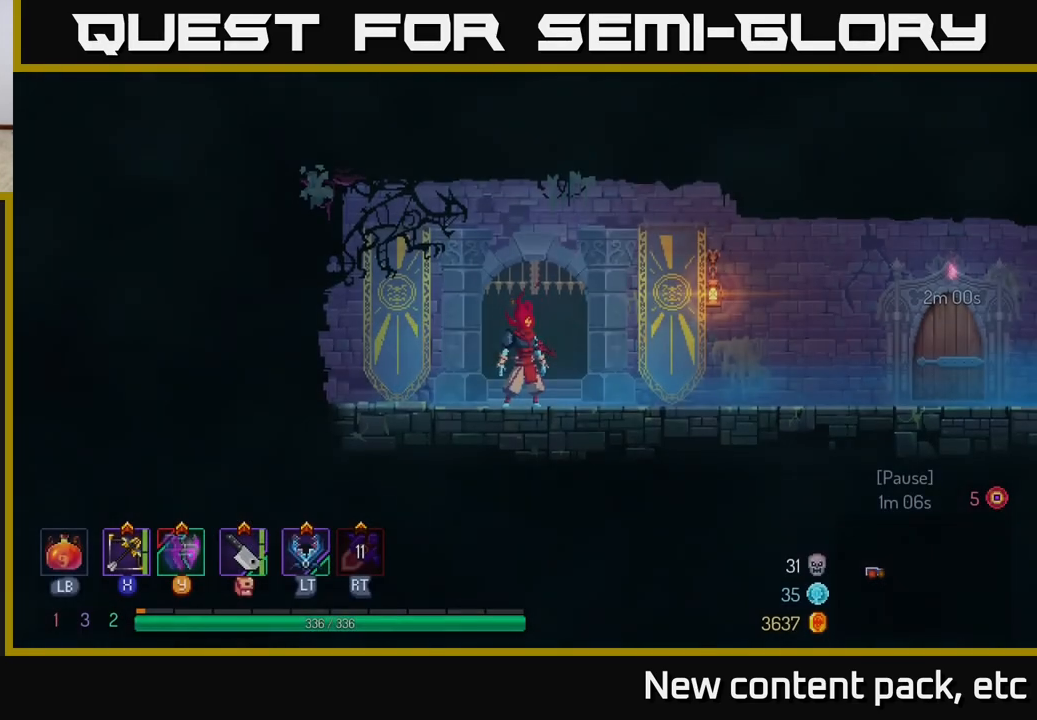
{"buttons": [], "left_stick": "right", "right_stick": "center", "events": [[450, "left_stick", "right"]]}
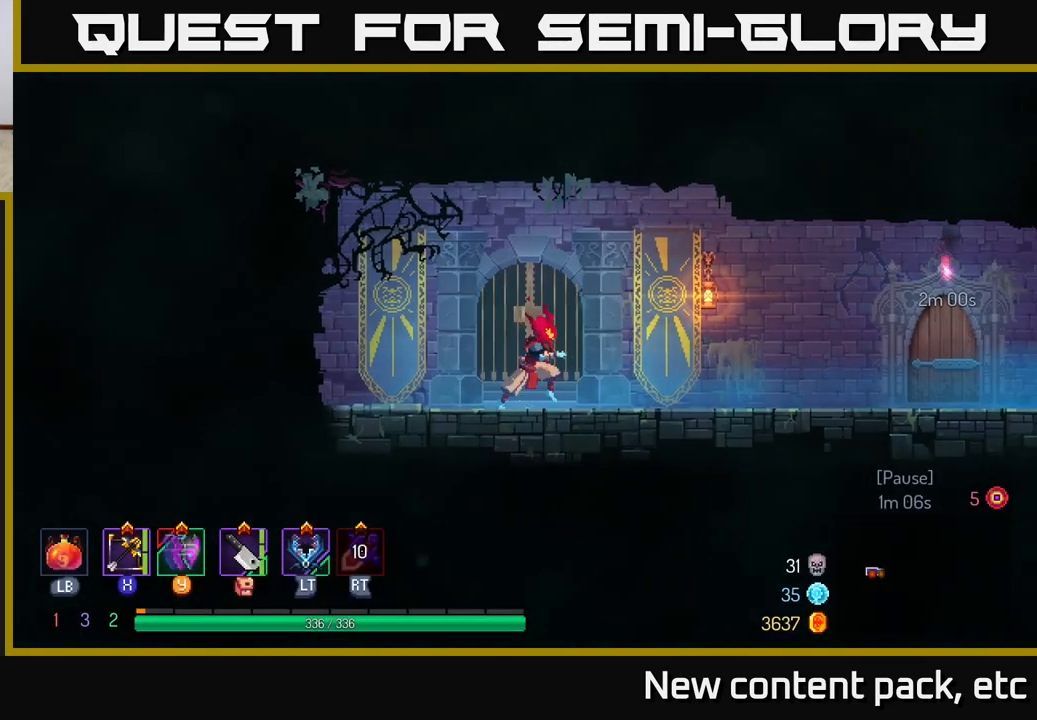
{"buttons": [], "left_stick": "right", "right_stick": "center", "events": []}
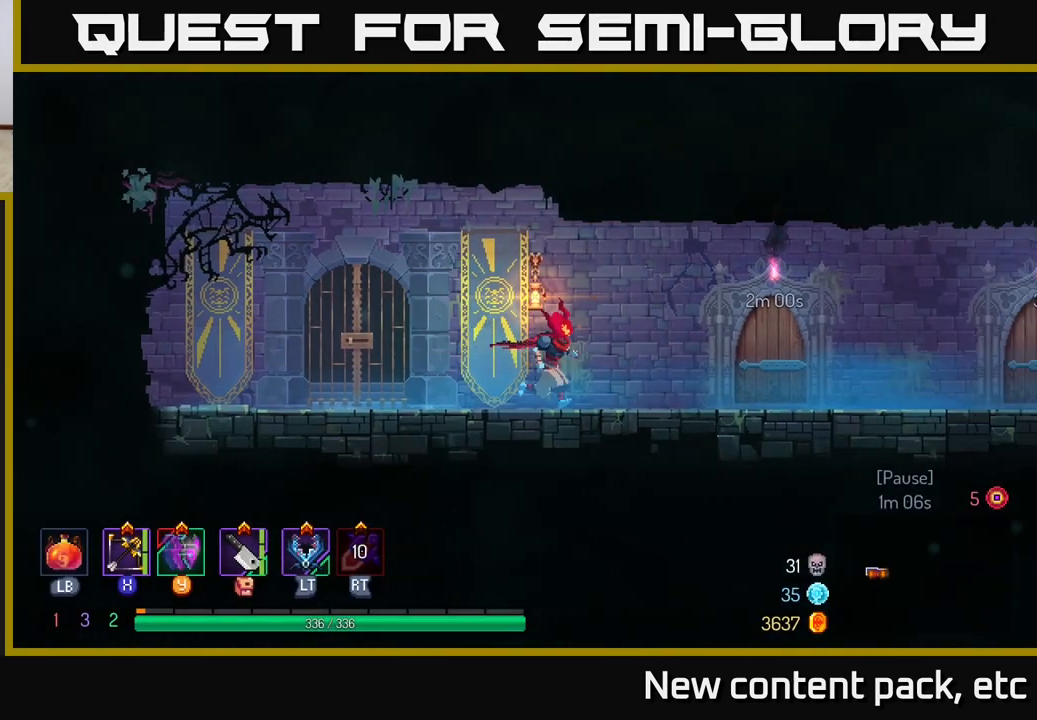
{"buttons": ["R1"], "left_stick": "right", "right_stick": "center", "events": [[500, "R1", "down"]]}
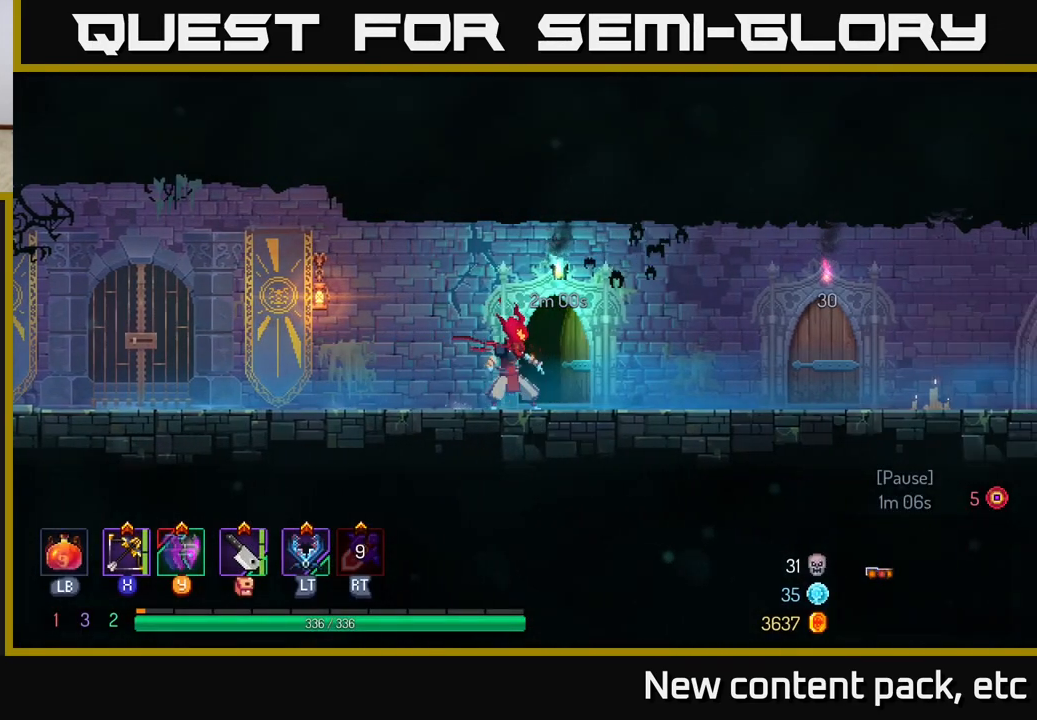
{"buttons": [], "left_stick": "center", "right_stick": "center", "events": [[83, "R1", "up"], [167, "left_stick", "center"]]}
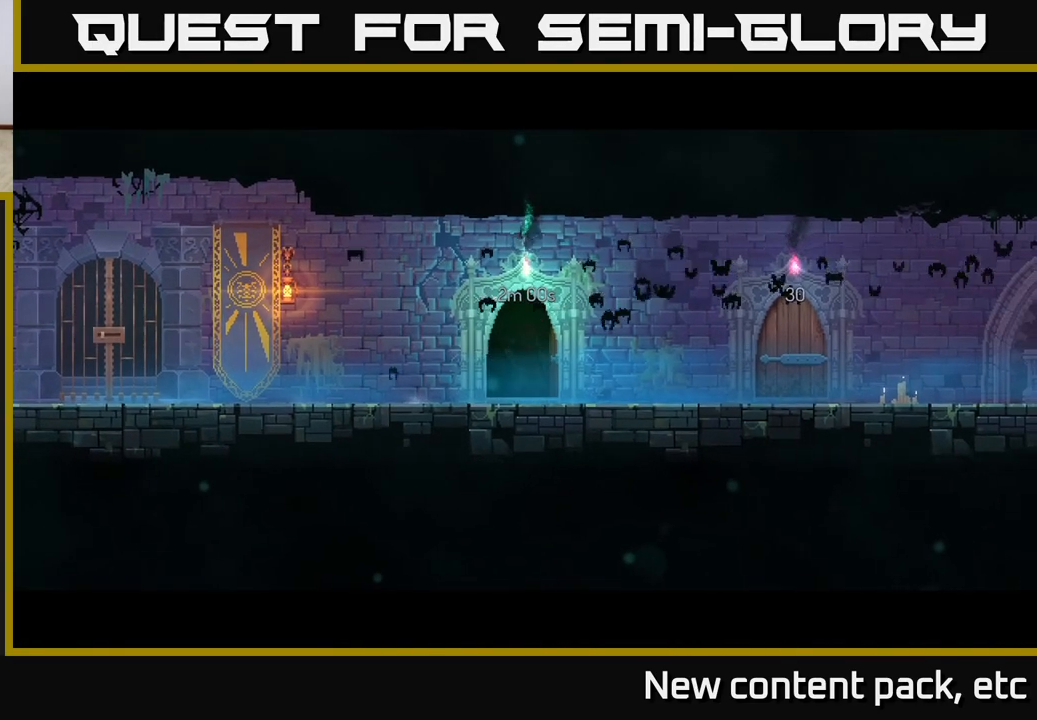
{"buttons": [], "left_stick": "center", "right_stick": "center", "events": []}
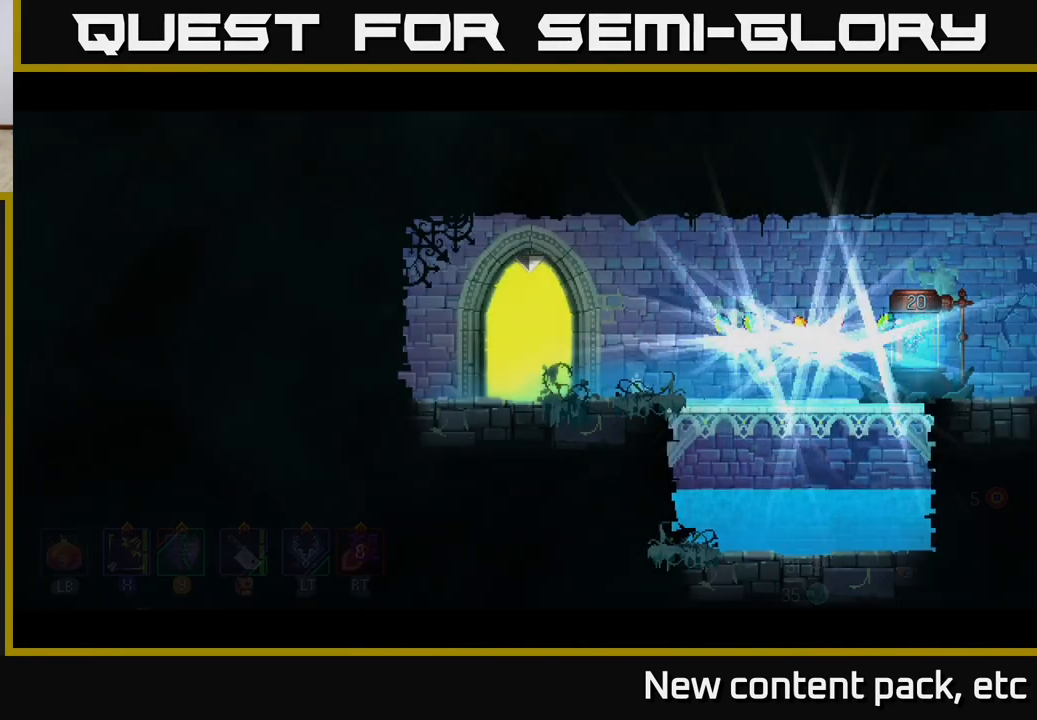
{"buttons": ["B"], "left_stick": "right", "right_stick": "center", "events": [[233, "left_stick", "right"], [433, "B", "down"]]}
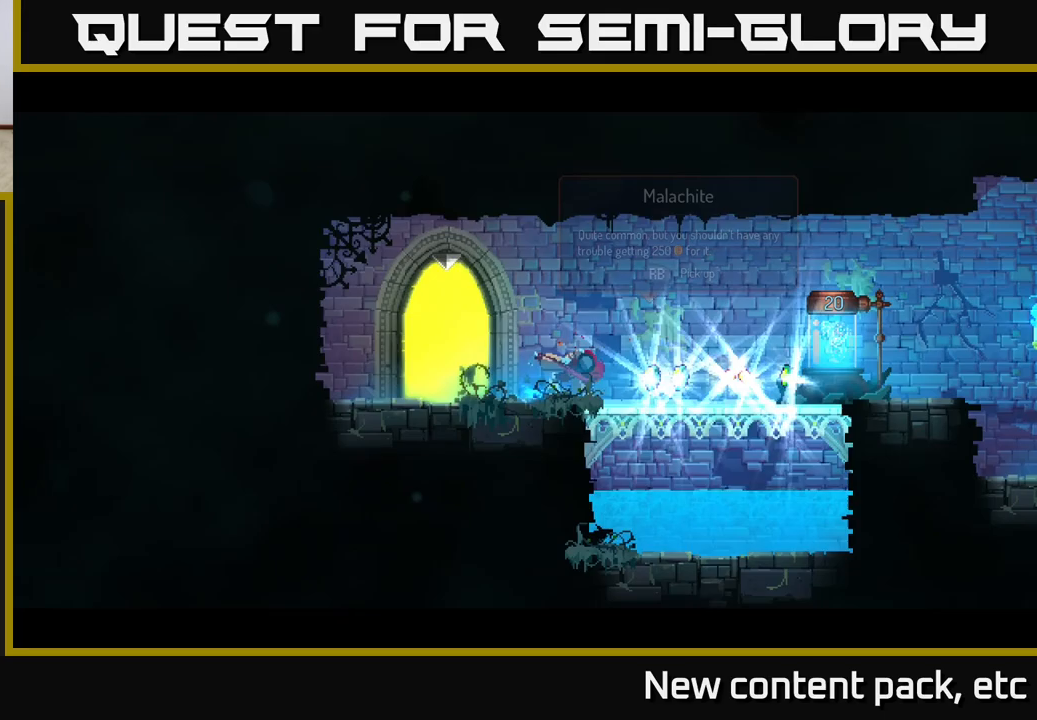
{"buttons": [], "left_stick": "right", "right_stick": "center", "events": [[50, "B", "up"], [450, "R1", "down"], [500, "R1", "up"]]}
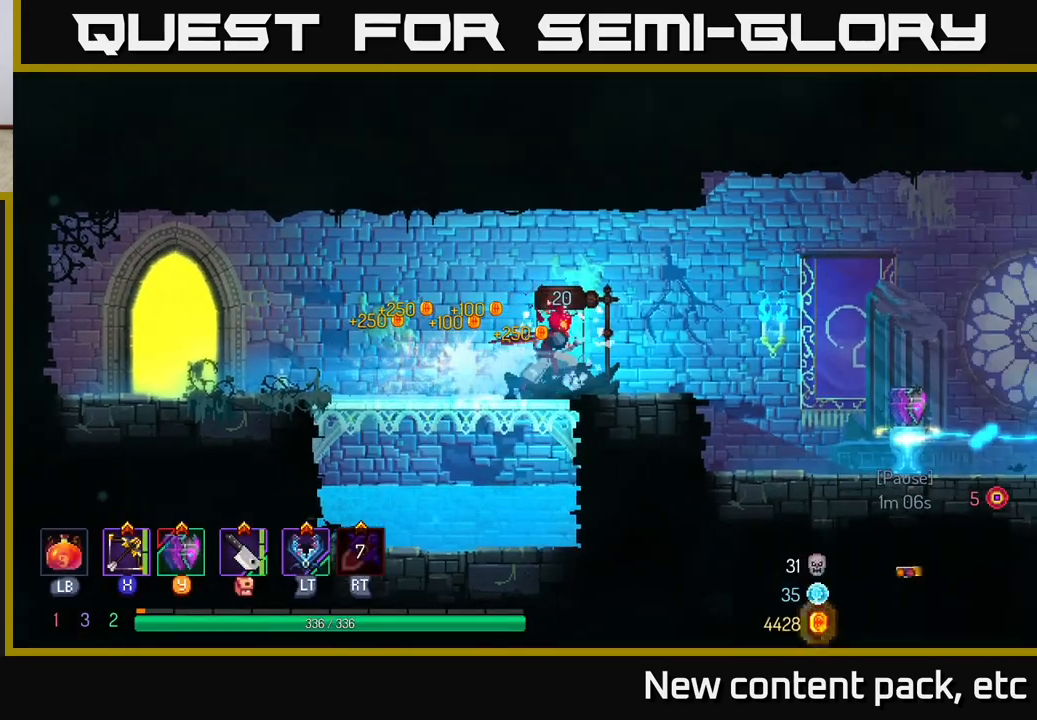
{"buttons": [], "left_stick": "right", "right_stick": "center", "events": [[83, "R1", "down"], [133, "R1", "up"]]}
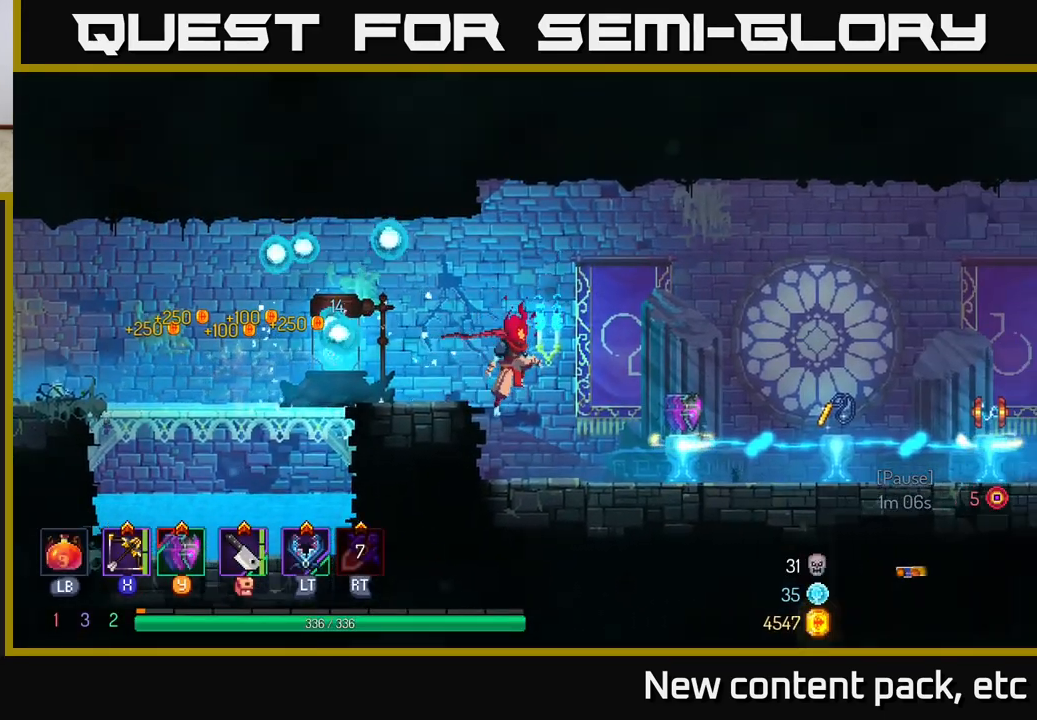
{"buttons": [], "left_stick": "center", "right_stick": "center", "events": [[400, "left_stick", "center"]]}
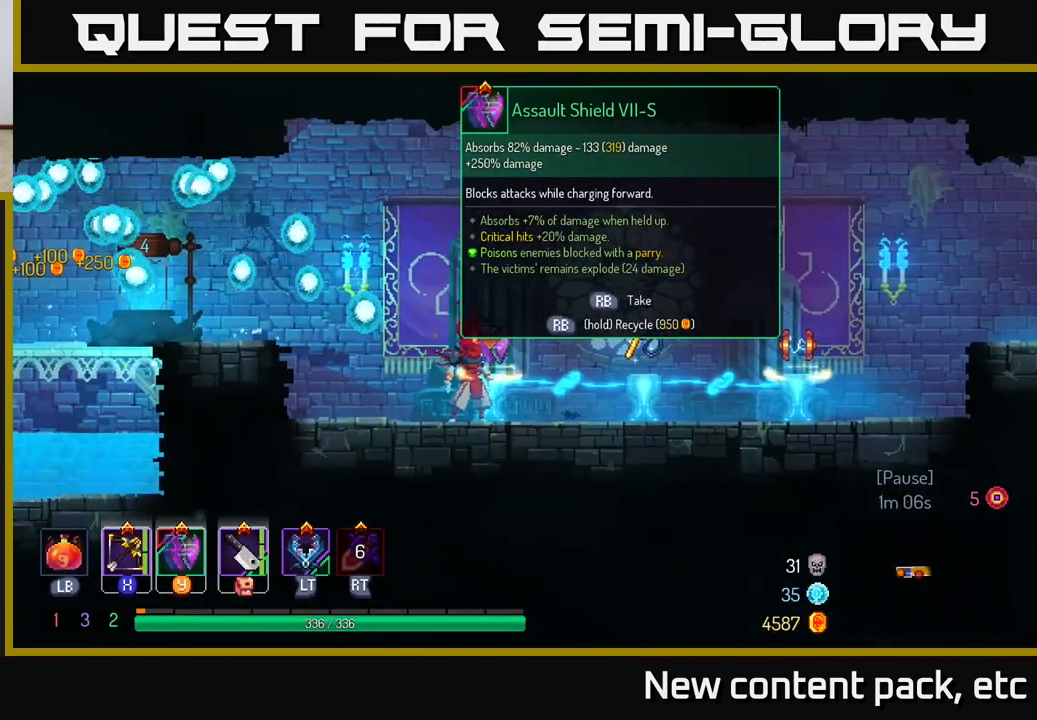
{"buttons": [], "left_stick": "center", "right_stick": "center", "events": []}
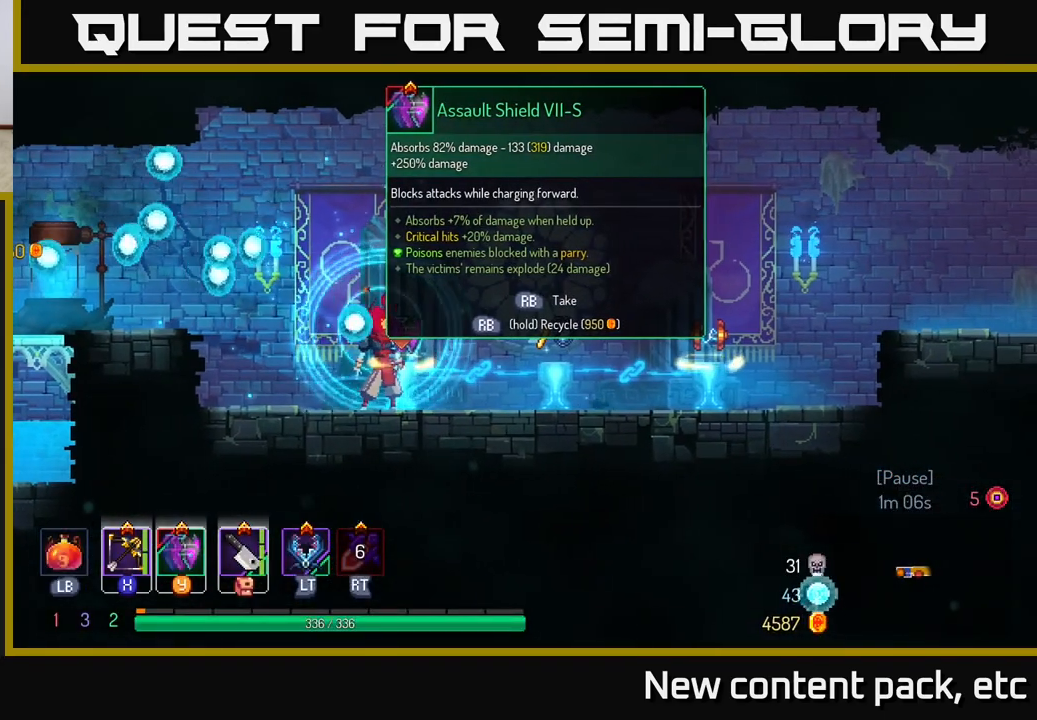
{"buttons": [], "left_stick": "center", "right_stick": "center", "events": []}
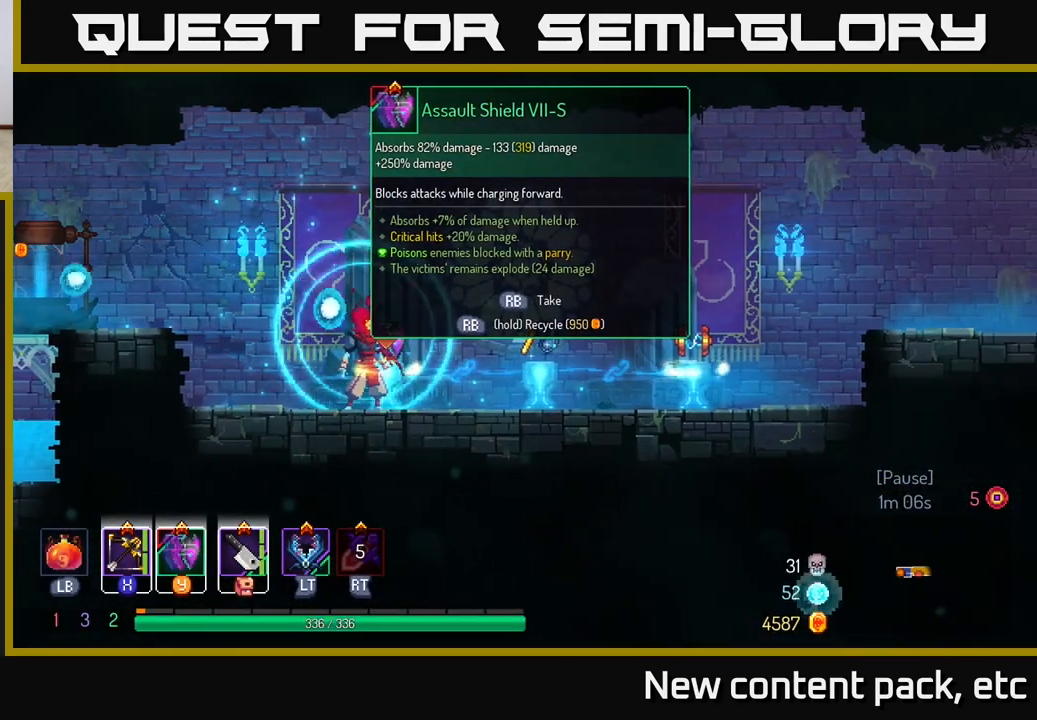
{"buttons": ["R1"], "left_stick": "center", "right_stick": "center", "events": [[450, "R1", "down"]]}
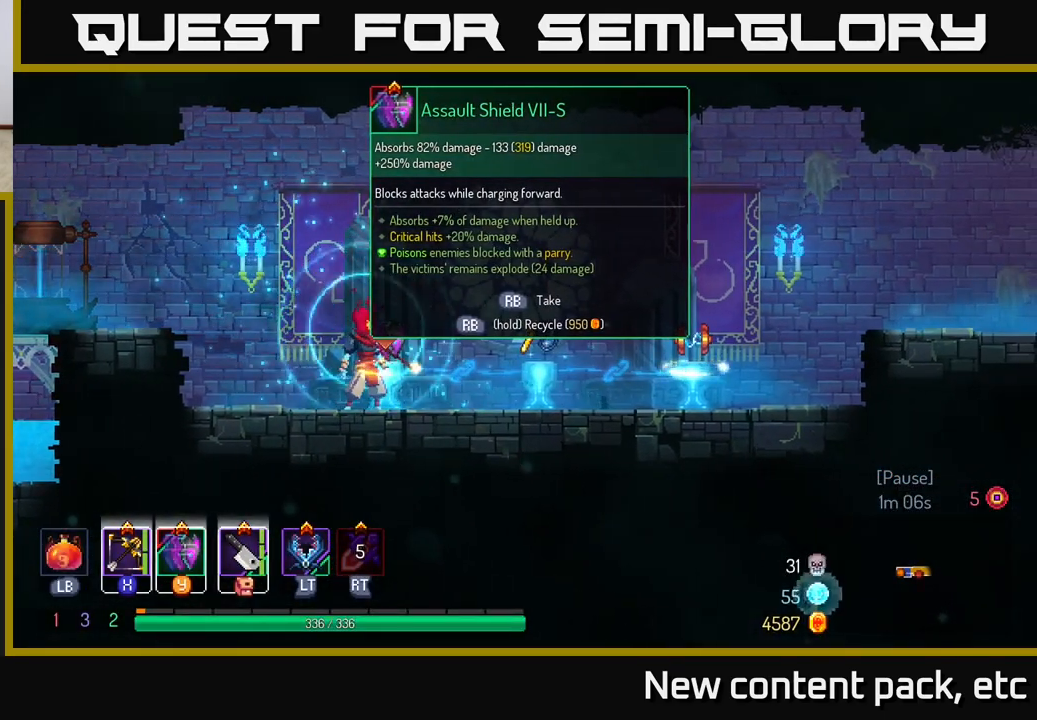
{"buttons": [], "left_stick": "center", "right_stick": "center", "events": [[33, "R1", "up"]]}
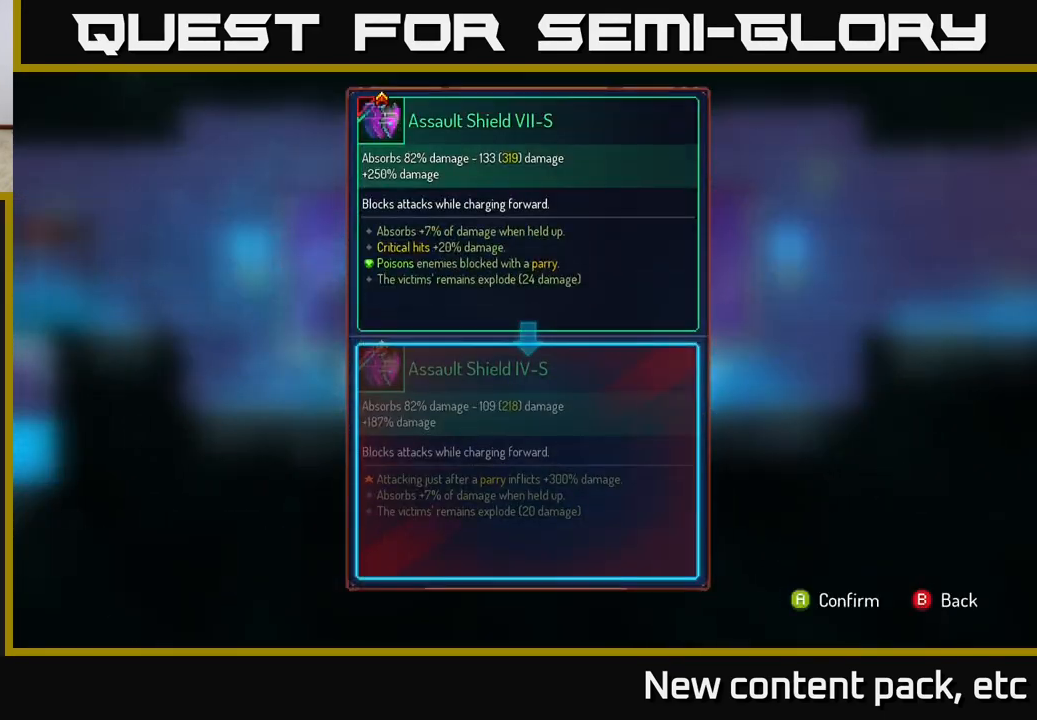
{"buttons": [], "left_stick": "center", "right_stick": "center", "events": []}
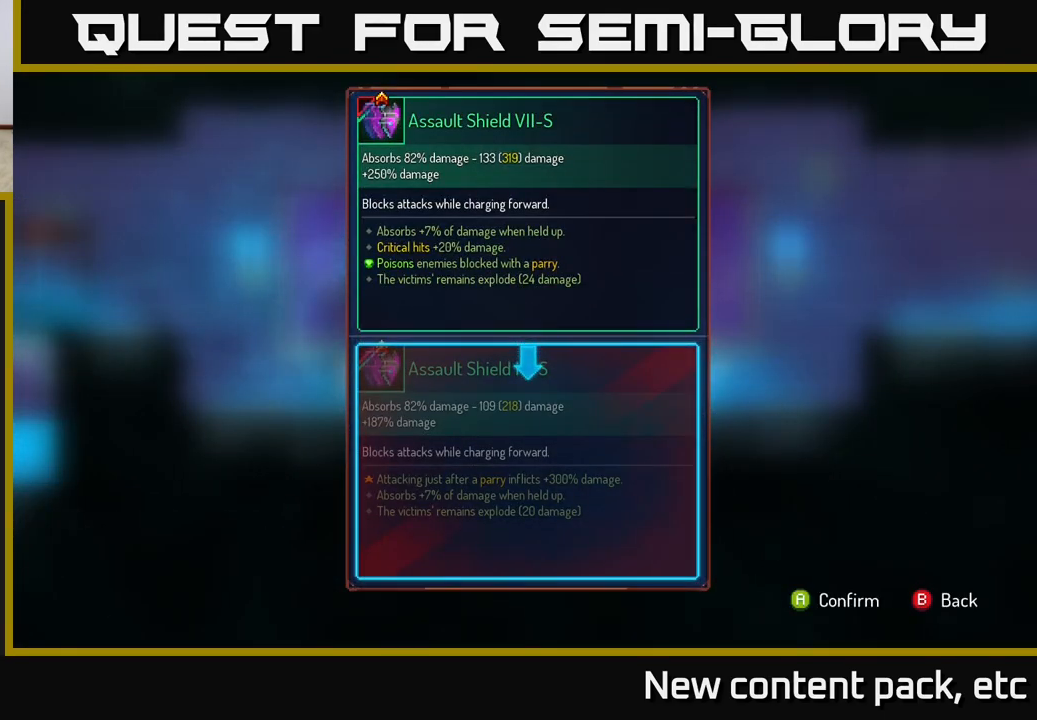
{"buttons": [], "left_stick": "center", "right_stick": "center", "events": []}
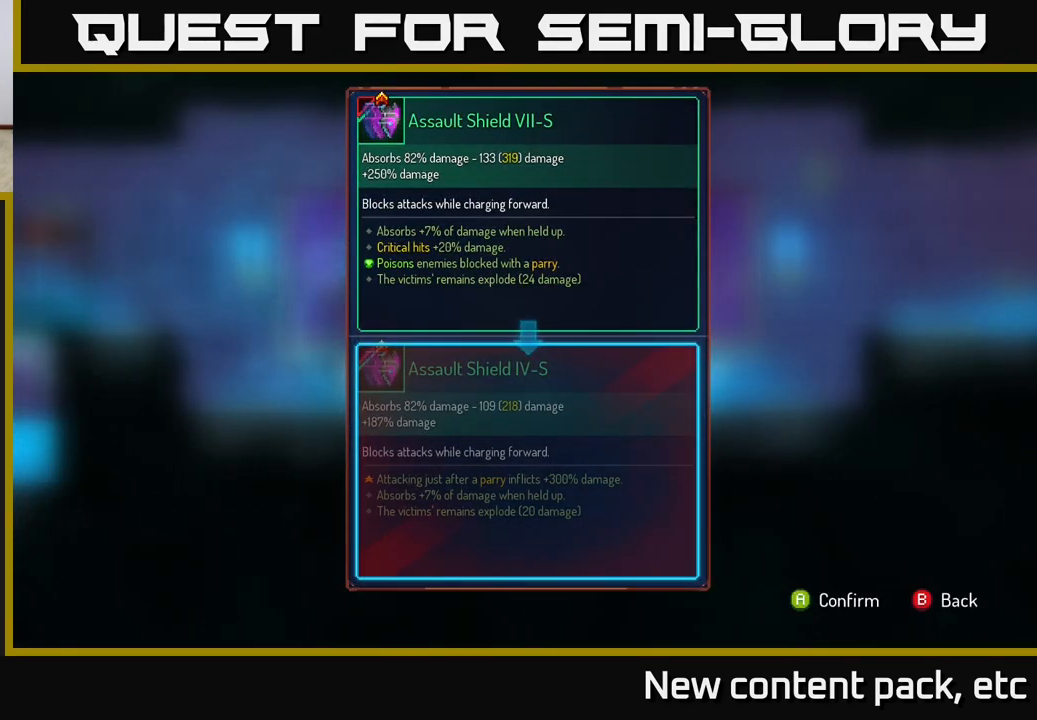
{"buttons": [], "left_stick": "center", "right_stick": "center", "events": [[233, "A", "down"], [300, "A", "up"]]}
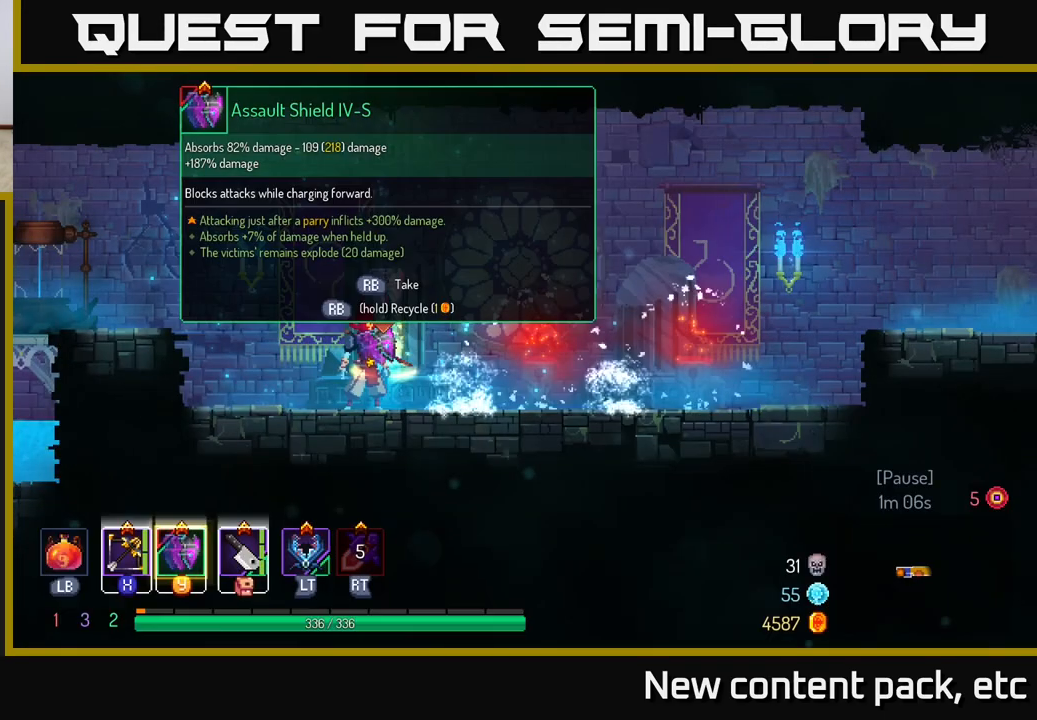
{"buttons": ["R1"], "left_stick": "center", "right_stick": "center", "events": [[267, "R1", "down"]]}
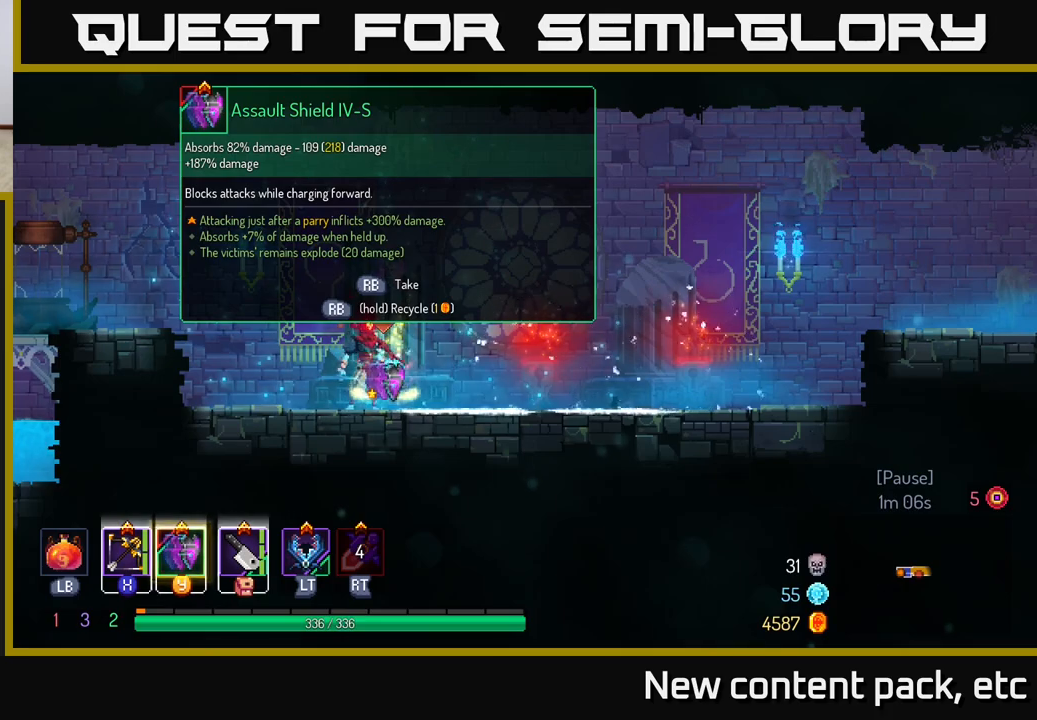
{"buttons": ["R1"], "left_stick": "center", "right_stick": "center", "events": []}
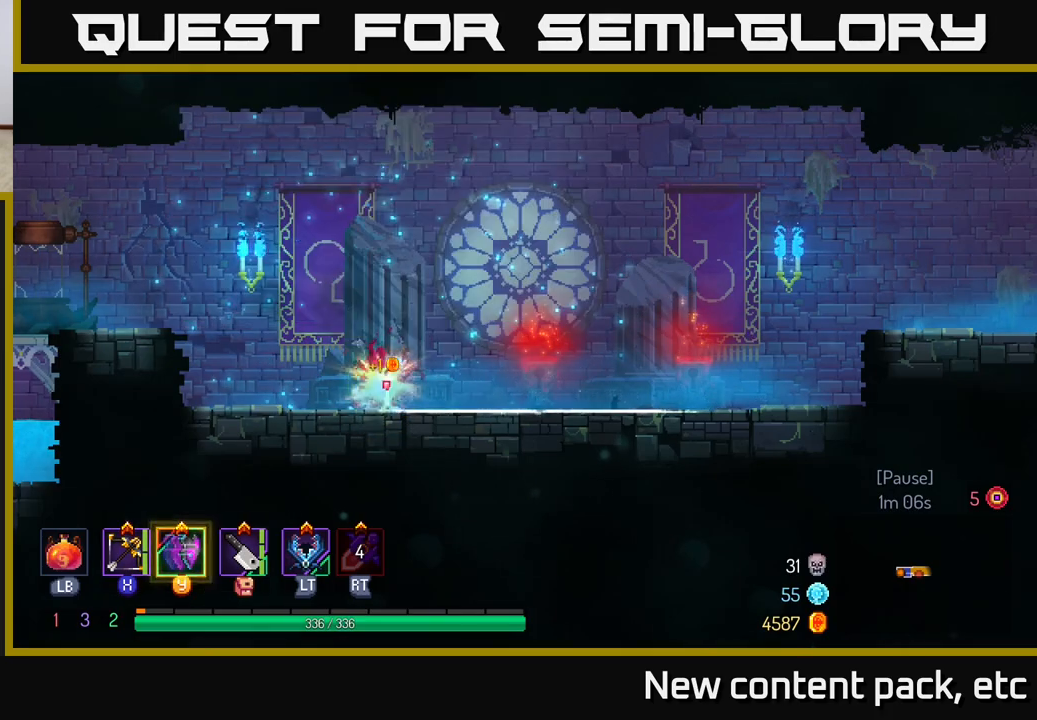
{"buttons": [], "left_stick": "right", "right_stick": "center", "events": [[117, "R1", "up"], [117, "left_stick", "right"], [250, "Y", "down"], [317, "Y", "up"]]}
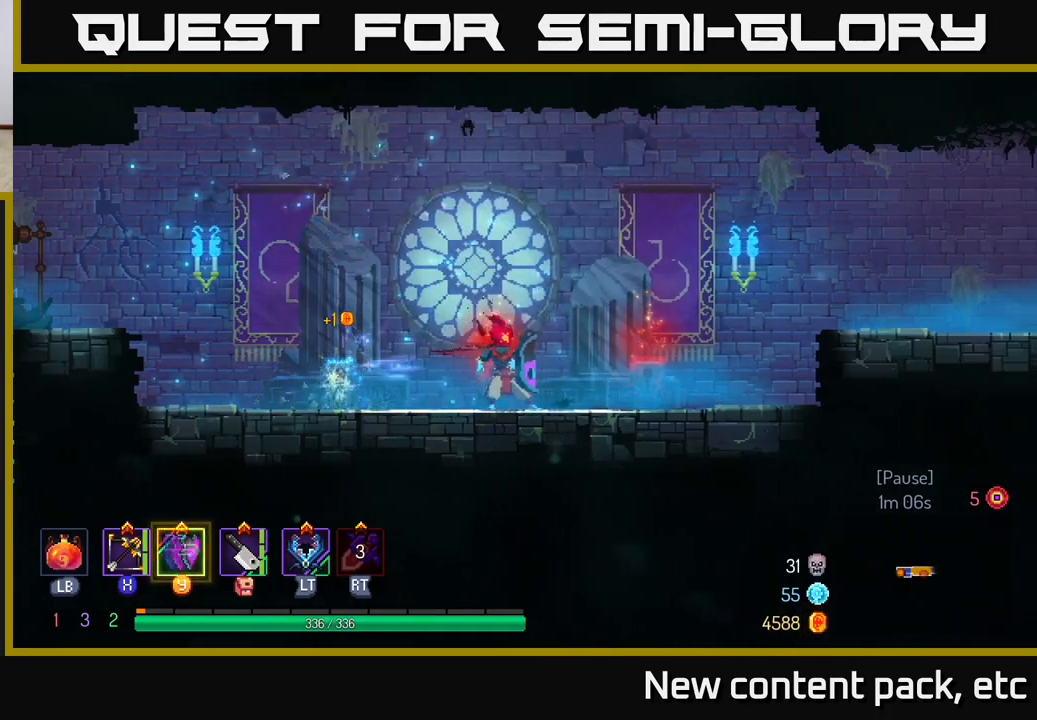
{"buttons": ["A"], "left_stick": "right", "right_stick": "center", "events": [[500, "A", "down"]]}
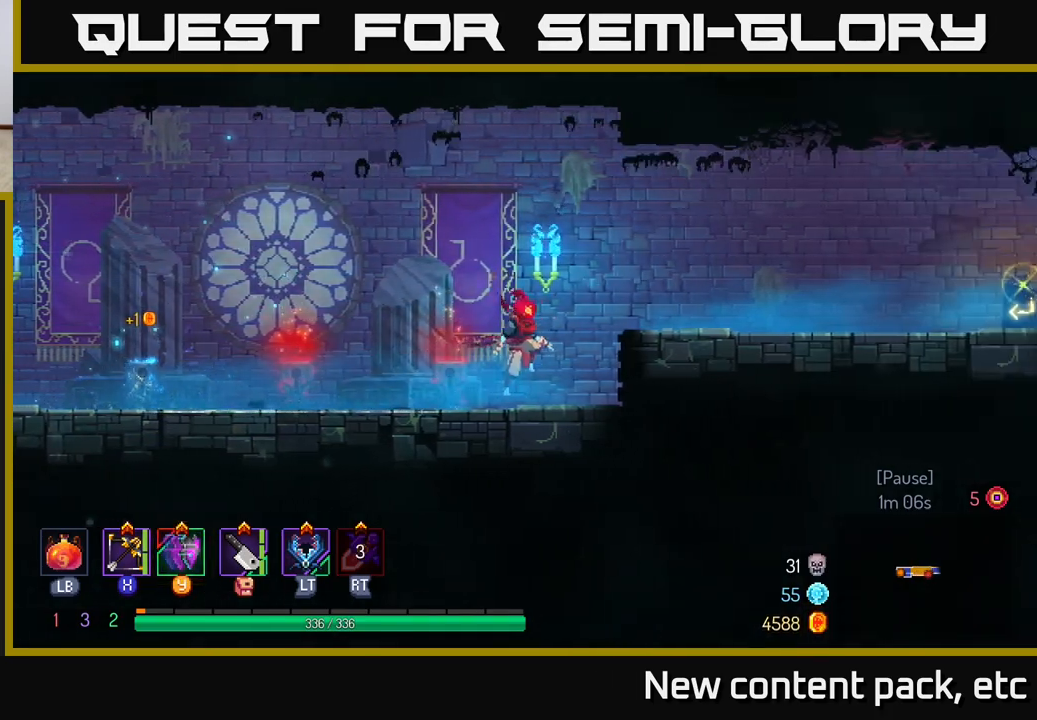
{"buttons": [], "left_stick": "right", "right_stick": "center", "events": [[100, "A", "up"], [167, "A", "down"], [250, "A", "up"]]}
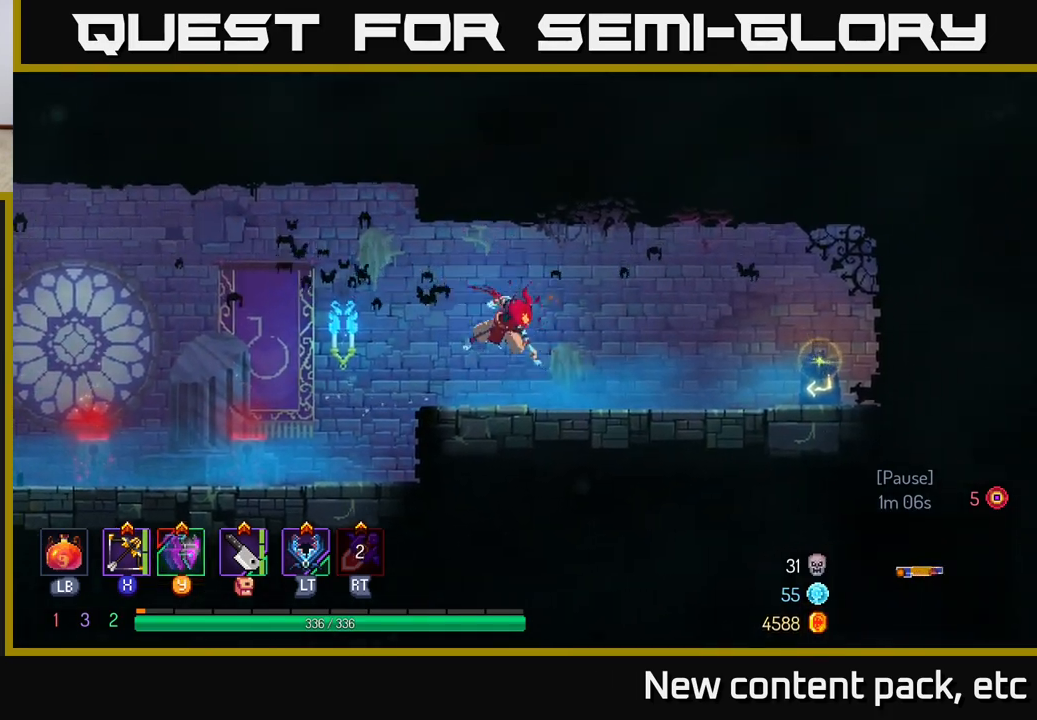
{"buttons": [], "left_stick": "right", "right_stick": "center", "events": [[17, "B", "down"], [117, "B", "up"]]}
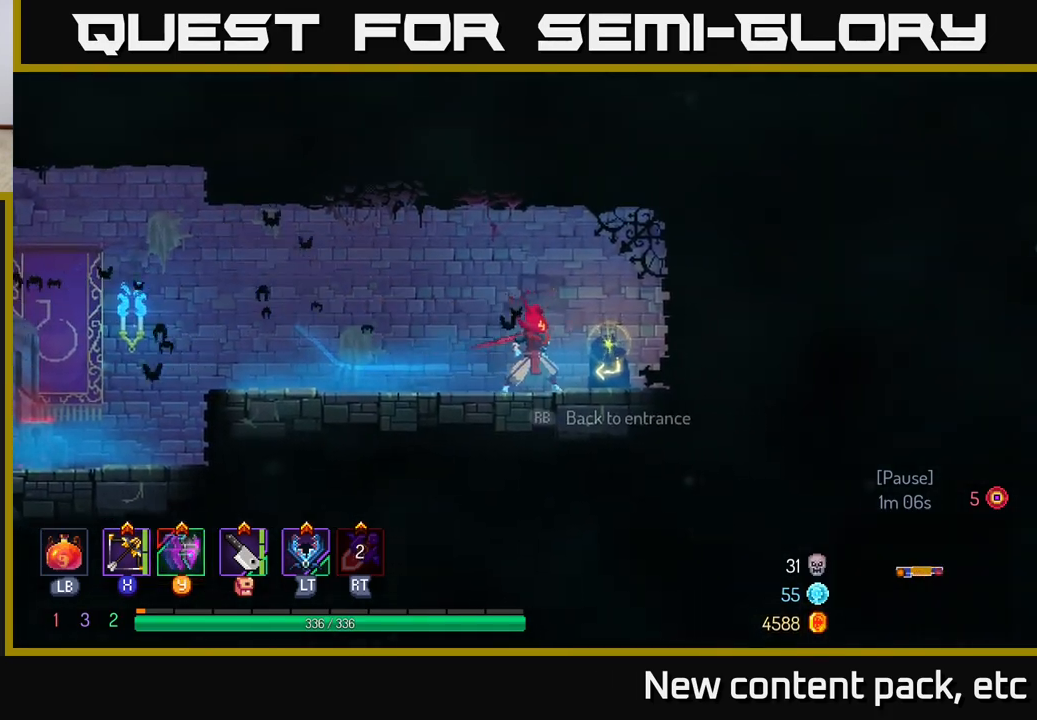
{"buttons": [], "left_stick": "center", "right_stick": "center", "events": [[117, "R1", "down"], [167, "R1", "up"], [283, "left_stick", "center"]]}
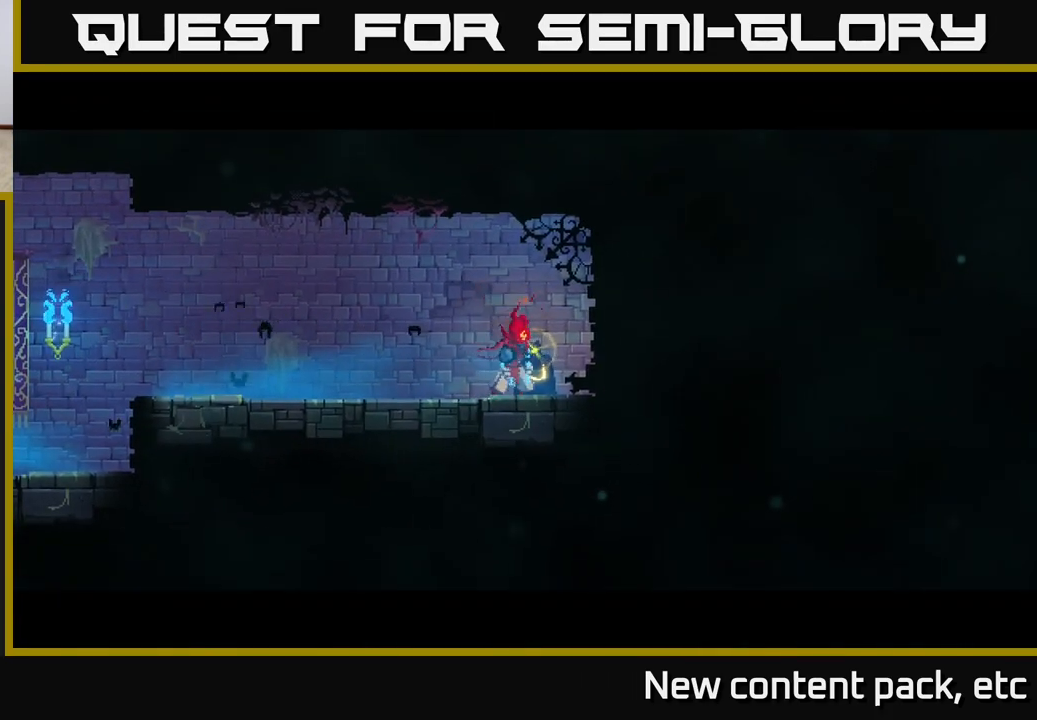
{"buttons": [], "left_stick": "center", "right_stick": "center", "events": []}
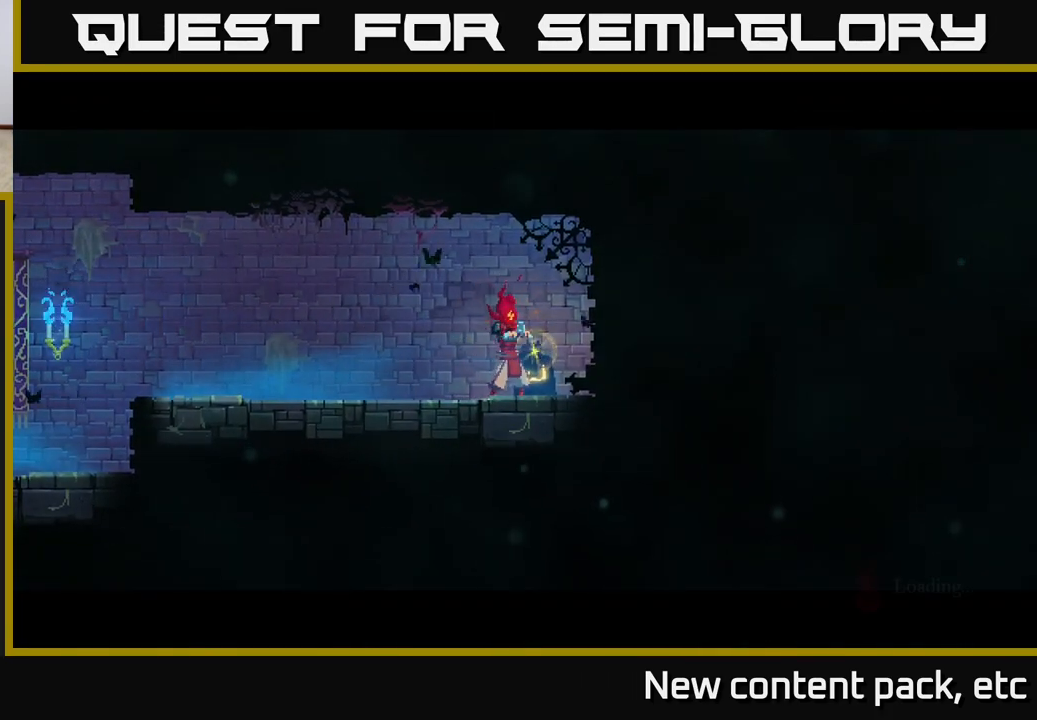
{"buttons": [], "left_stick": "right", "right_stick": "center", "events": [[450, "left_stick", "right"]]}
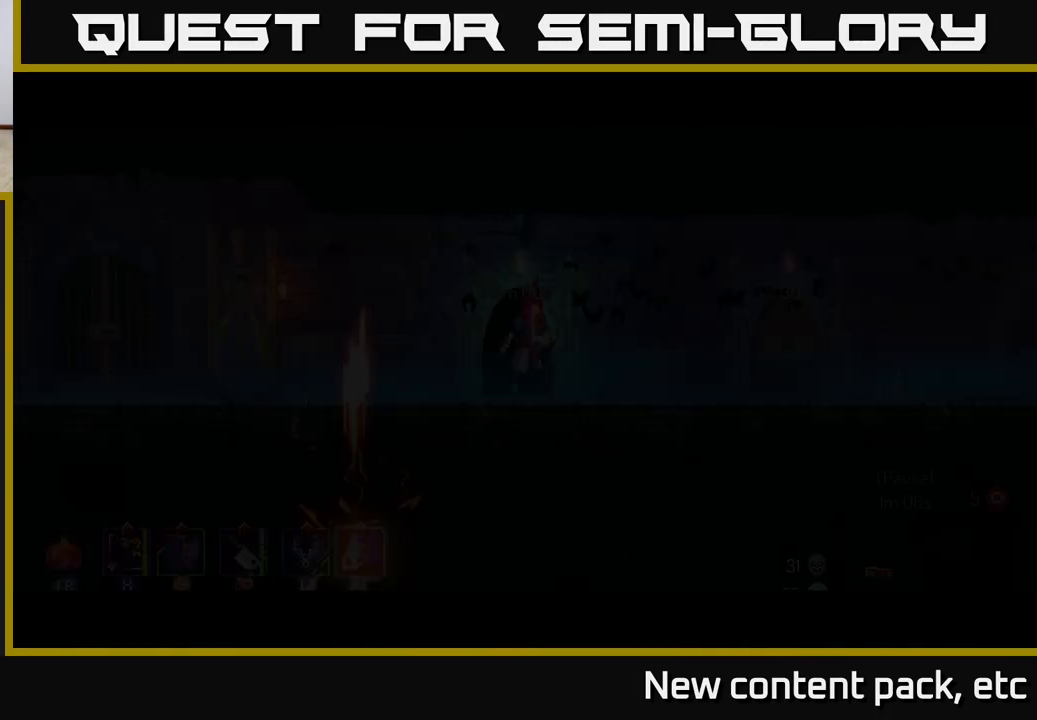
{"buttons": [], "left_stick": "right", "right_stick": "center", "events": [[200, "B", "down"], [300, "B", "up"], [367, "B", "down"], [467, "B", "up"]]}
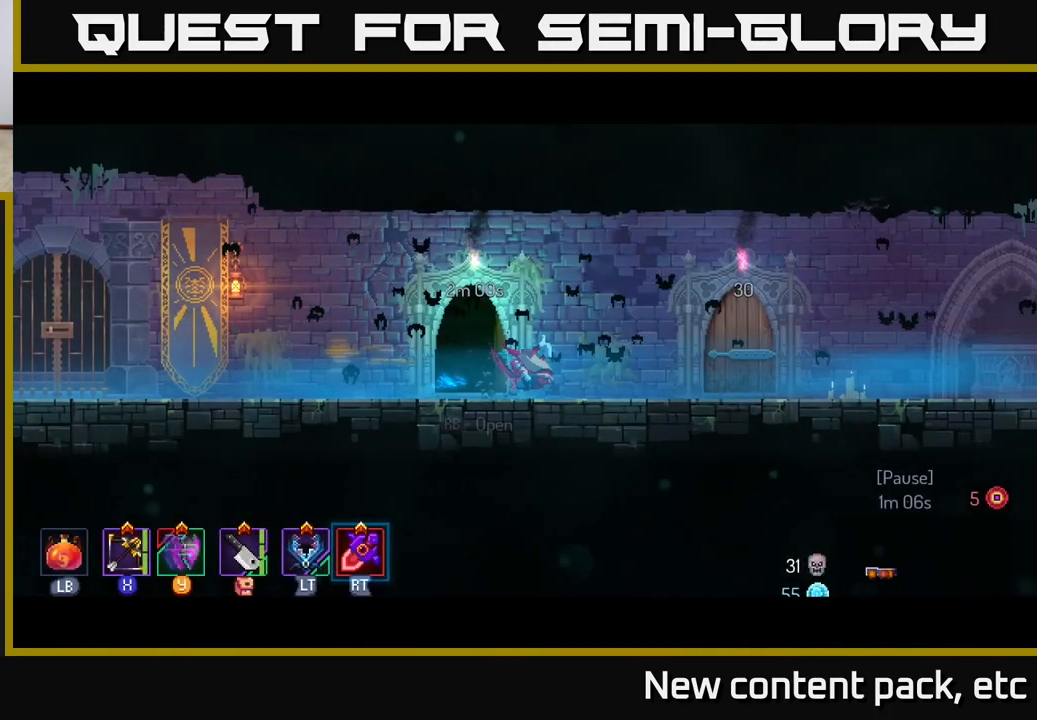
{"buttons": [], "left_stick": "center", "right_stick": "center", "events": [[350, "R1", "down"], [400, "R1", "up"], [500, "left_stick", "center"]]}
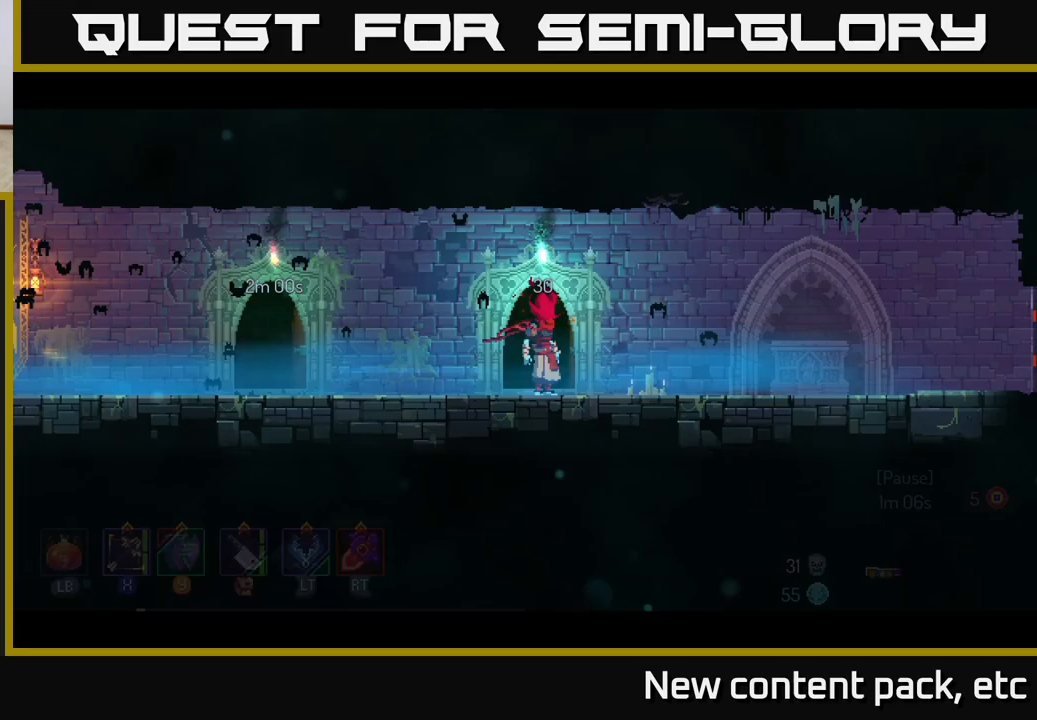
{"buttons": [], "left_stick": "center", "right_stick": "center", "events": []}
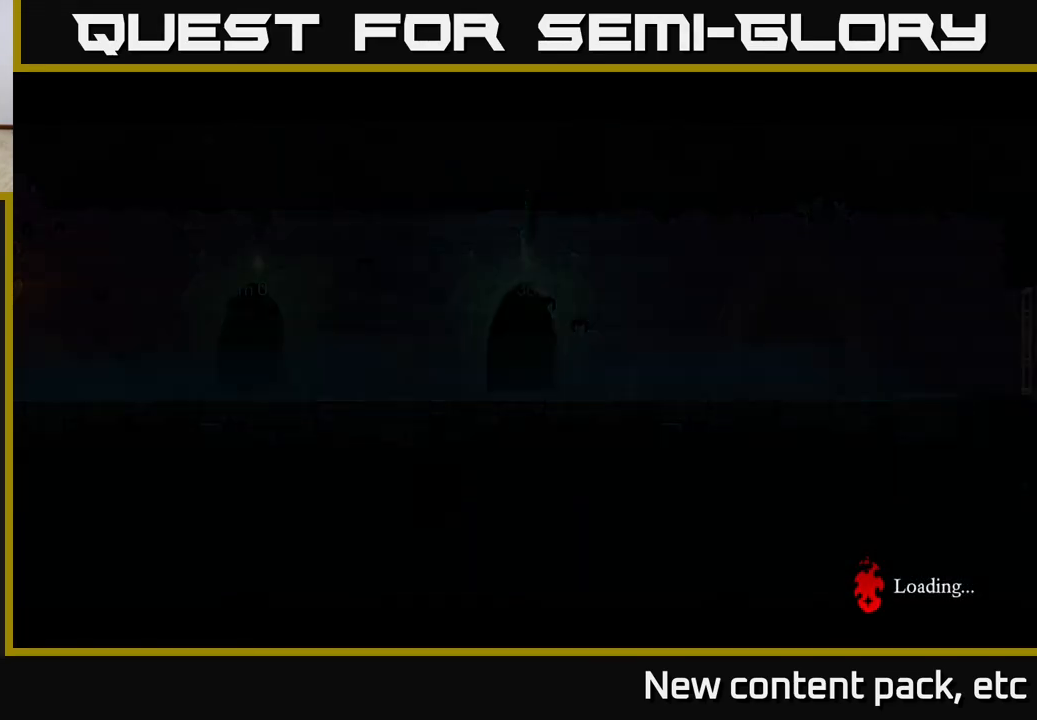
{"buttons": [], "left_stick": "right", "right_stick": "center", "events": [[500, "left_stick", "right"]]}